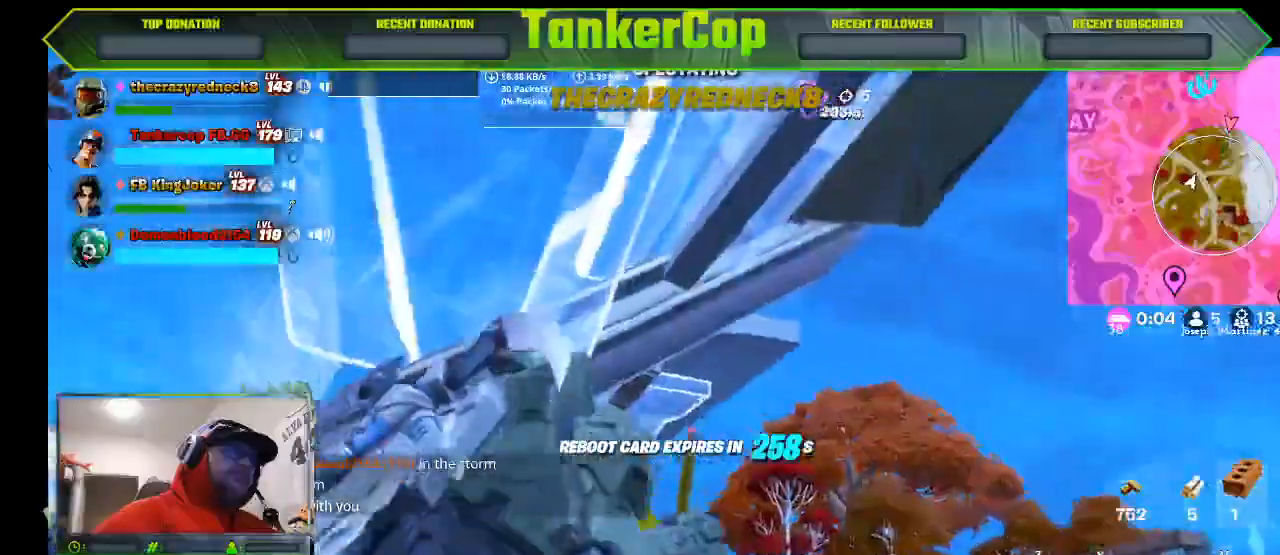
Gameplay with a controller (PlayStation layout); each line is a JSON object with the inputs held at the frame after it. "events" lists button and stick changes between this image and that frame as [ms after this image, input, new state], when the widget could be followed in between.
{"buttons": [], "left_stick": "center", "right_stick": "right", "events": []}
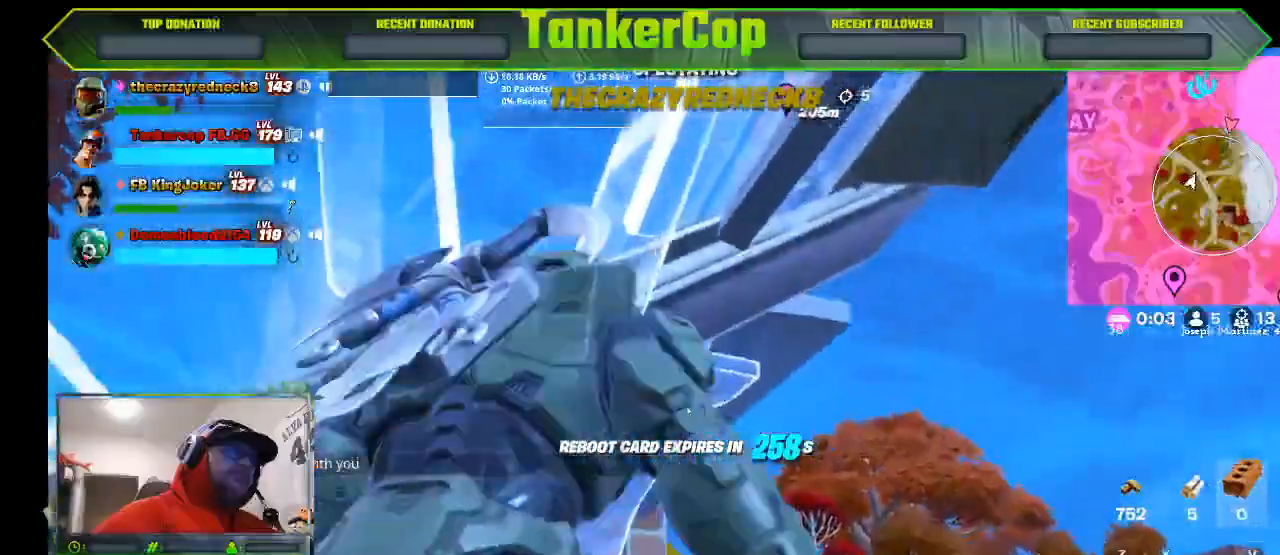
{"buttons": [], "left_stick": "left", "right_stick": "right", "events": [[200, "left_stick", "left"]]}
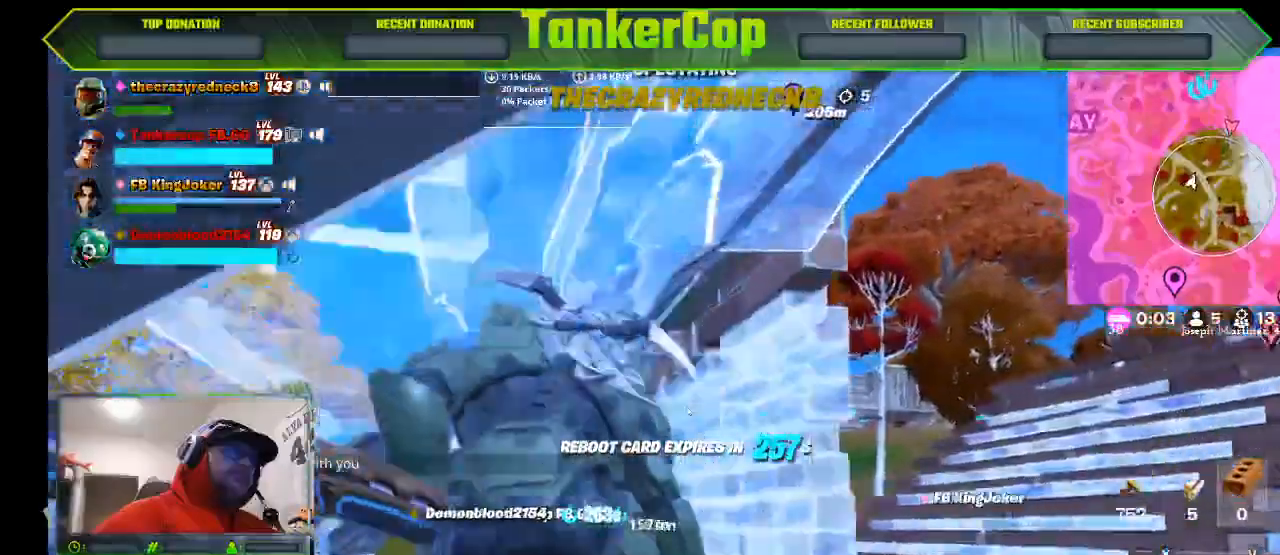
{"buttons": [], "left_stick": "center", "right_stick": "right", "events": [[467, "left_stick", "center"]]}
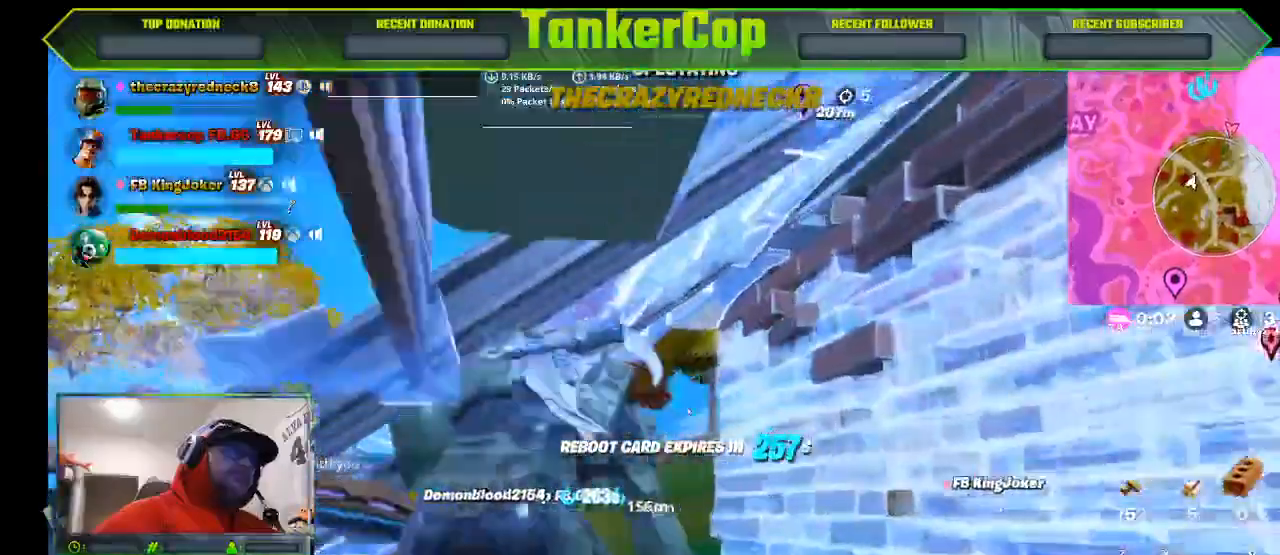
{"buttons": [], "left_stick": "center", "right_stick": "center", "events": [[200, "right_stick", "center"]]}
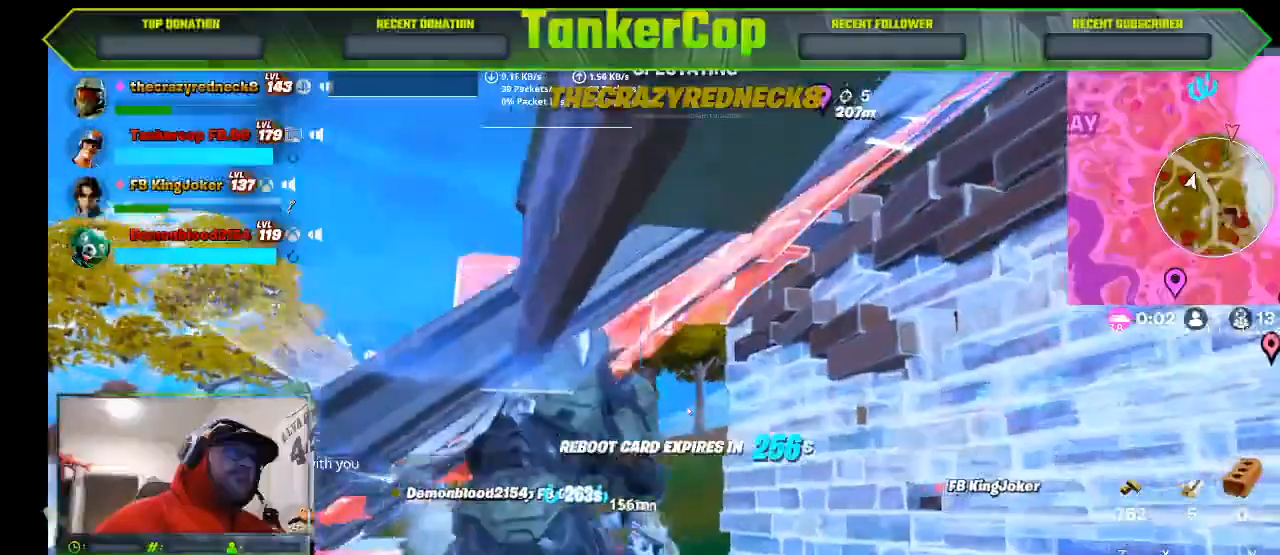
{"buttons": [], "left_stick": "center", "right_stick": "center", "events": []}
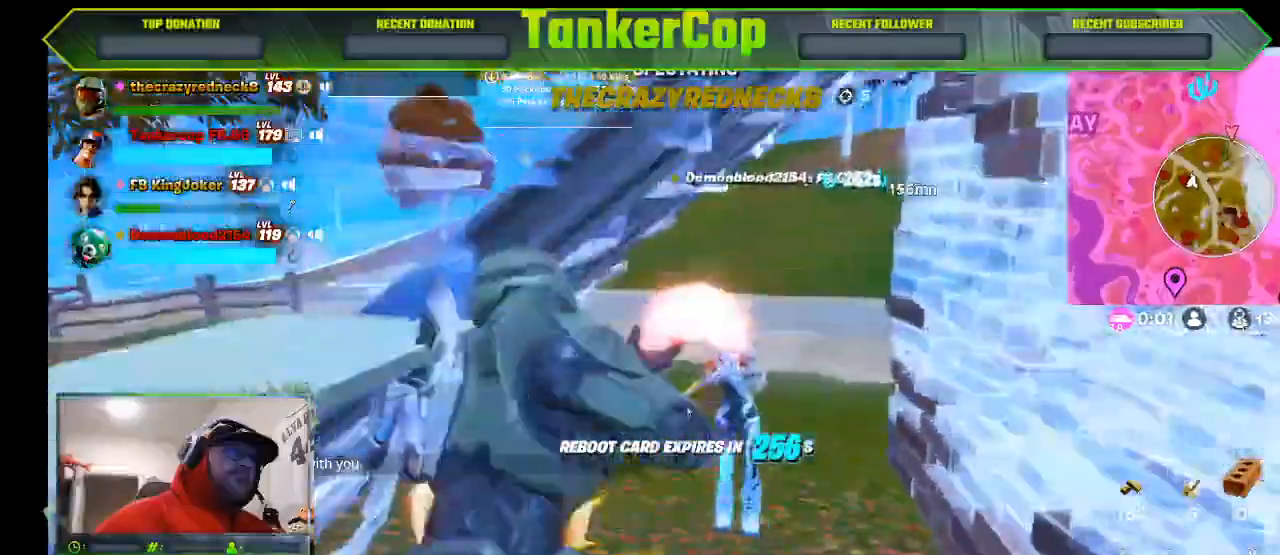
{"buttons": [], "left_stick": "center", "right_stick": "center", "events": []}
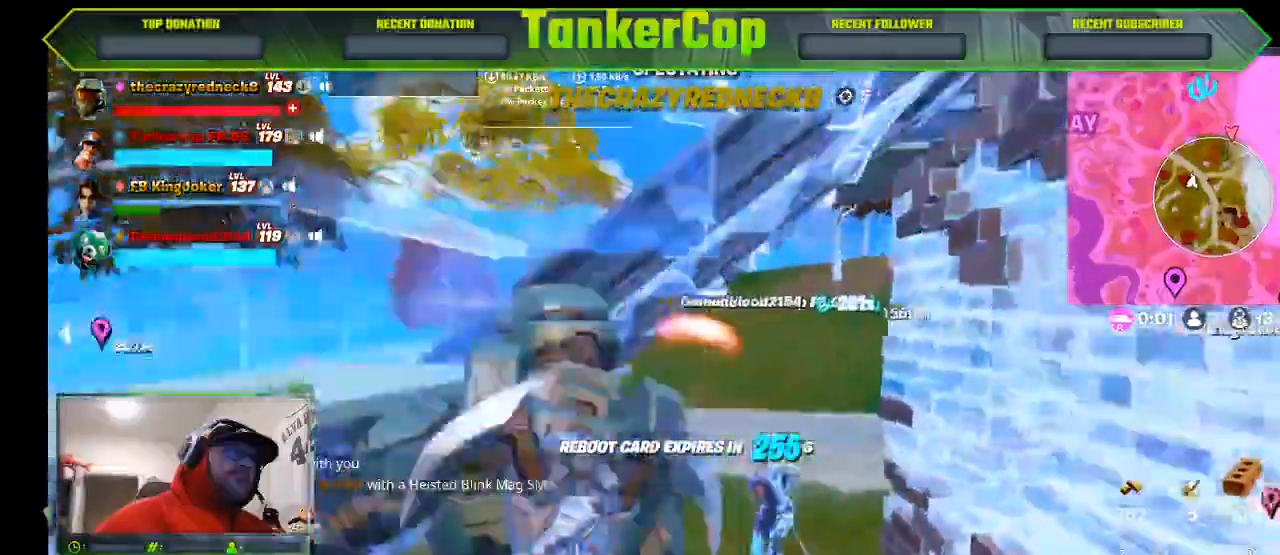
{"buttons": [], "left_stick": "left", "right_stick": "center", "events": [[33, "left_stick", "left"], [300, "left_stick", "center"], [400, "left_stick", "left"]]}
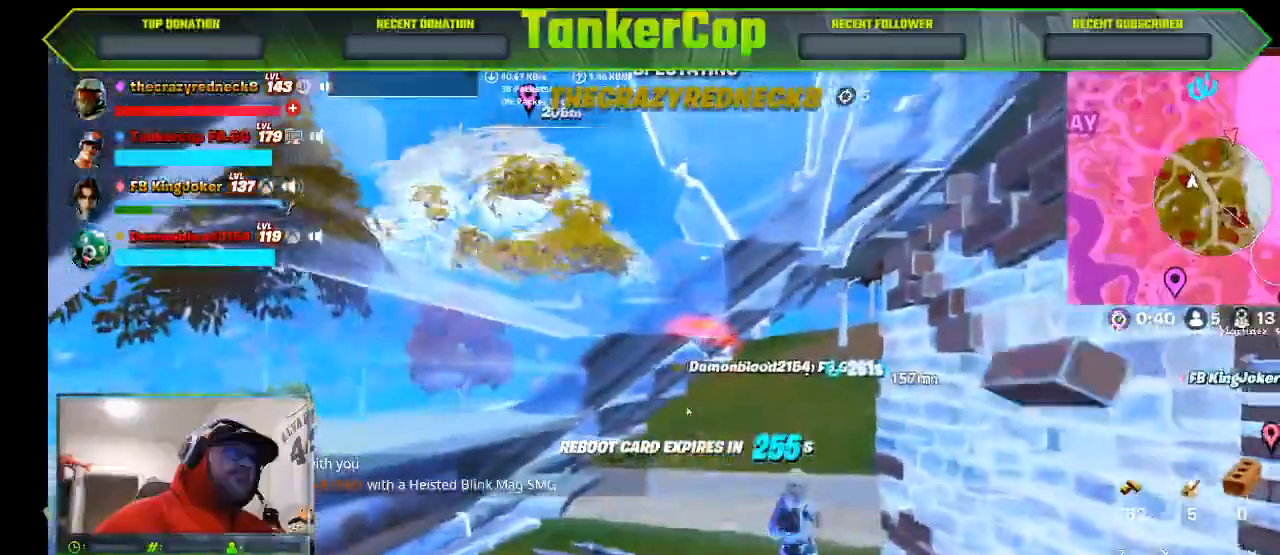
{"buttons": [], "left_stick": "center", "right_stick": "right", "events": [[100, "left_stick", "center"], [167, "right_stick", "right"]]}
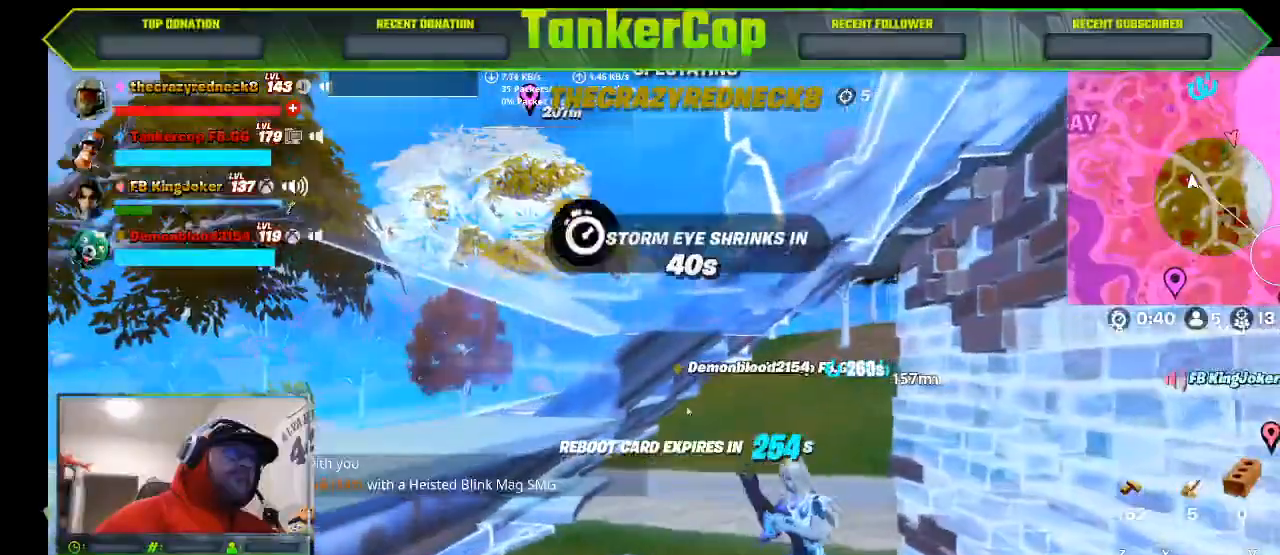
{"buttons": [], "left_stick": "center", "right_stick": "right", "events": []}
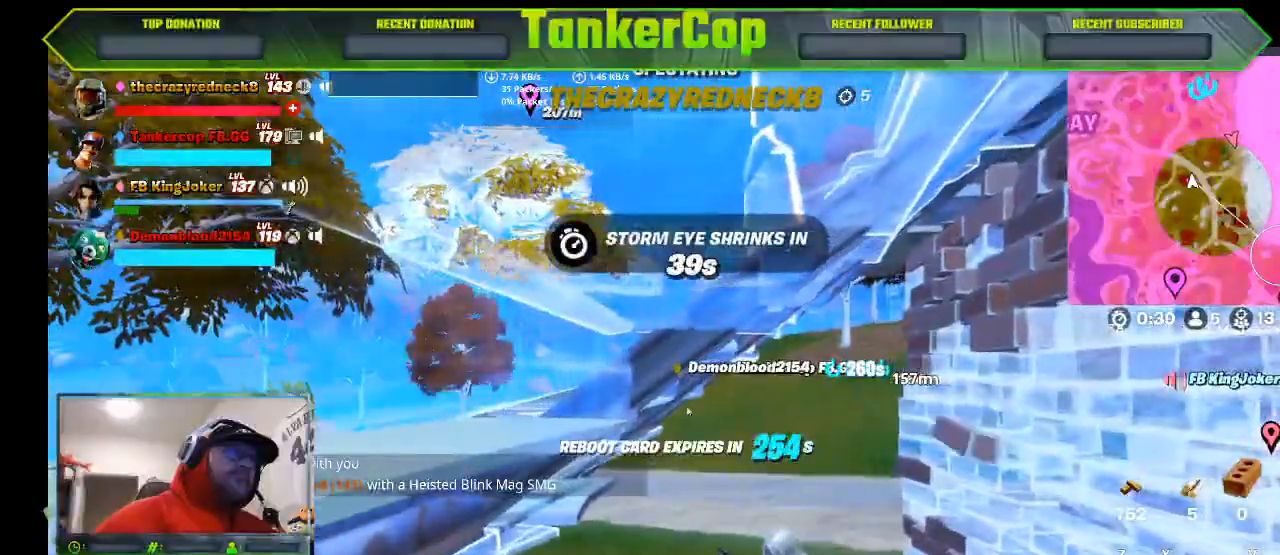
{"buttons": [], "left_stick": "center", "right_stick": "center", "events": [[500, "right_stick", "center"]]}
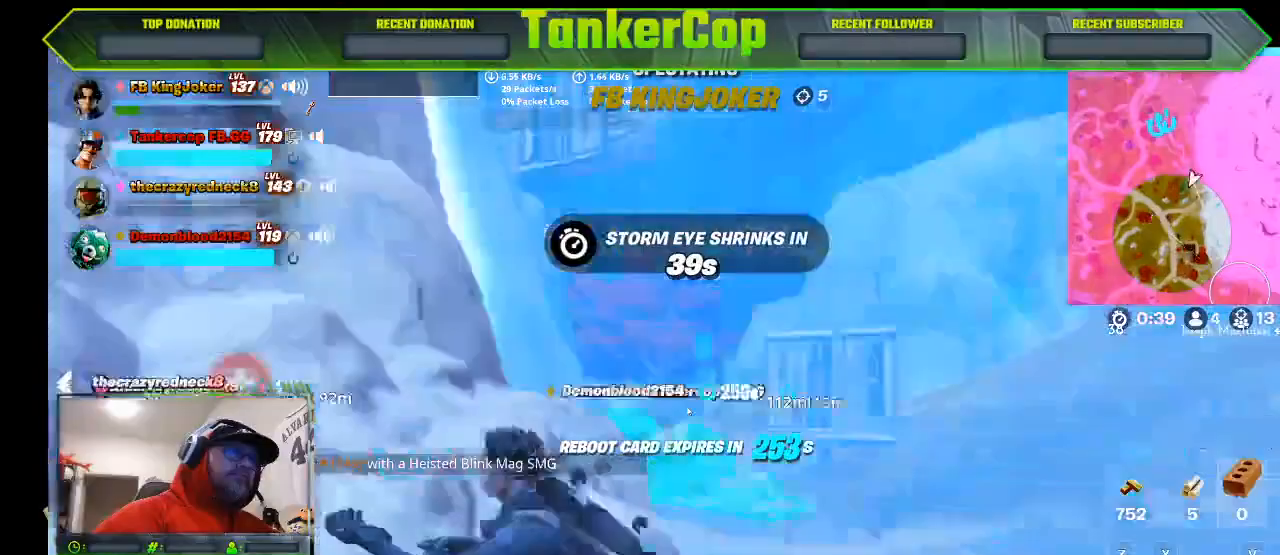
{"buttons": [], "left_stick": "center", "right_stick": "center", "events": []}
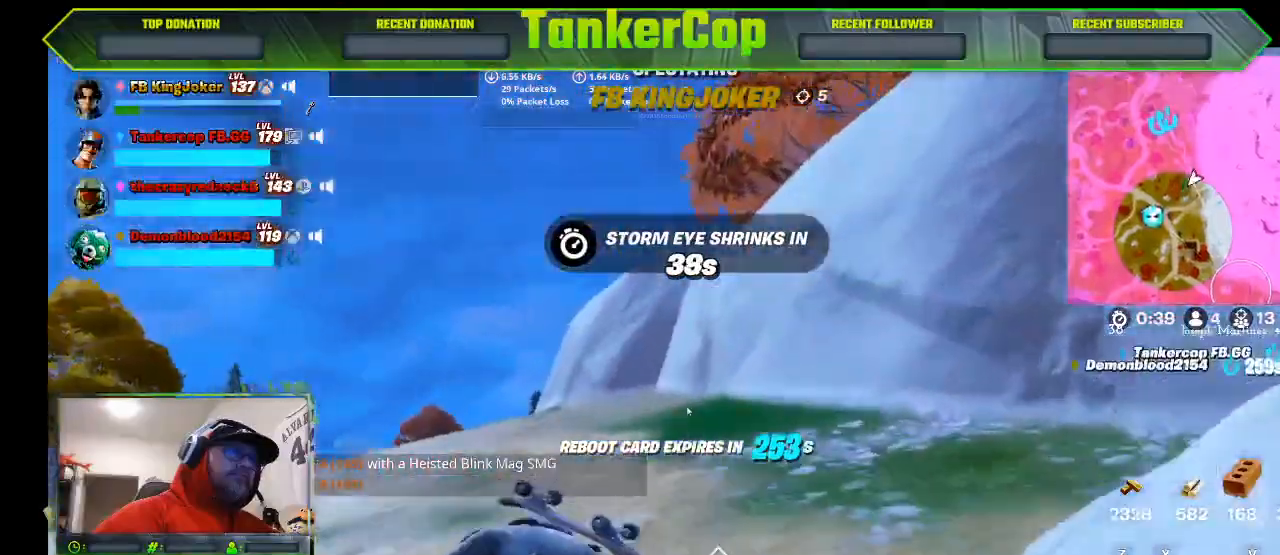
{"buttons": [], "left_stick": "center", "right_stick": "center", "events": []}
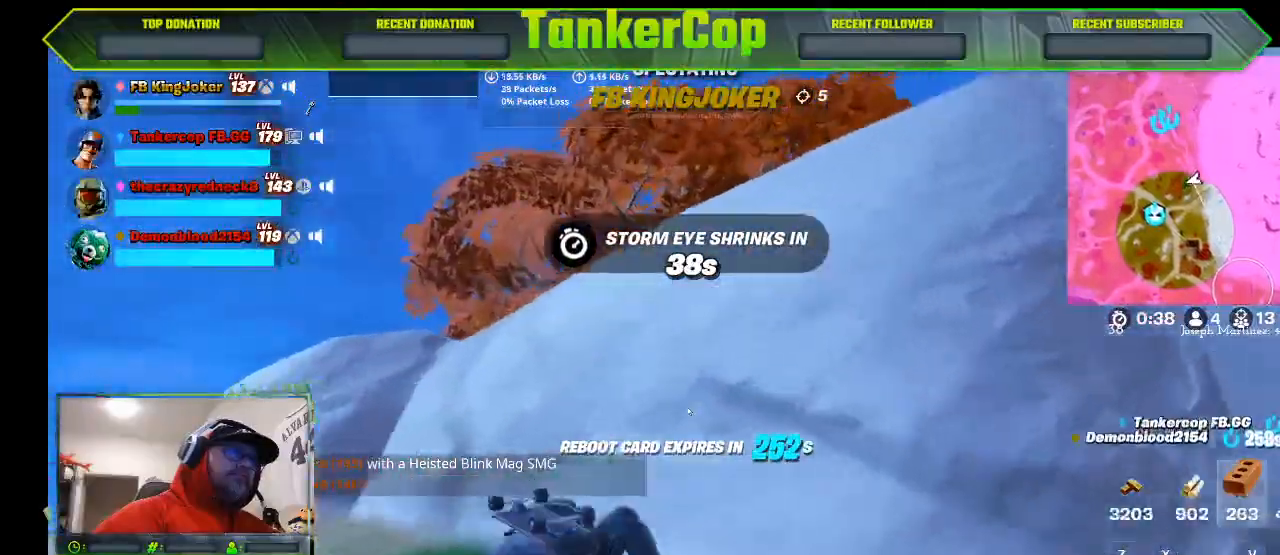
{"buttons": [], "left_stick": "center", "right_stick": "center", "events": []}
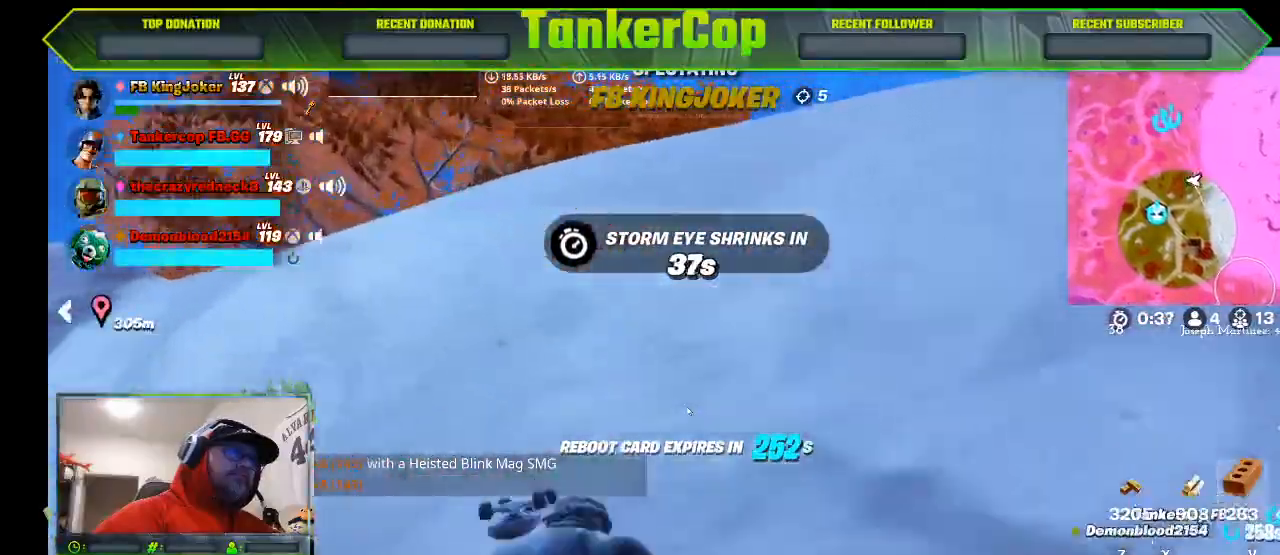
{"buttons": [], "left_stick": "center", "right_stick": "center", "events": [[33, "L1", "down"], [100, "L1", "up"]]}
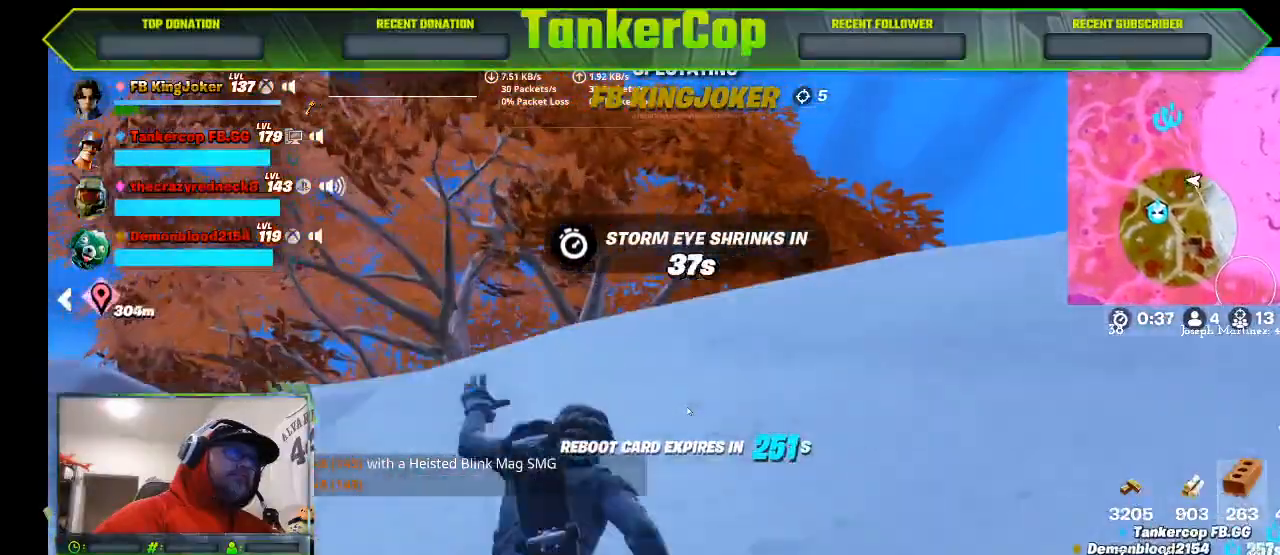
{"buttons": [], "left_stick": "center", "right_stick": "center", "events": []}
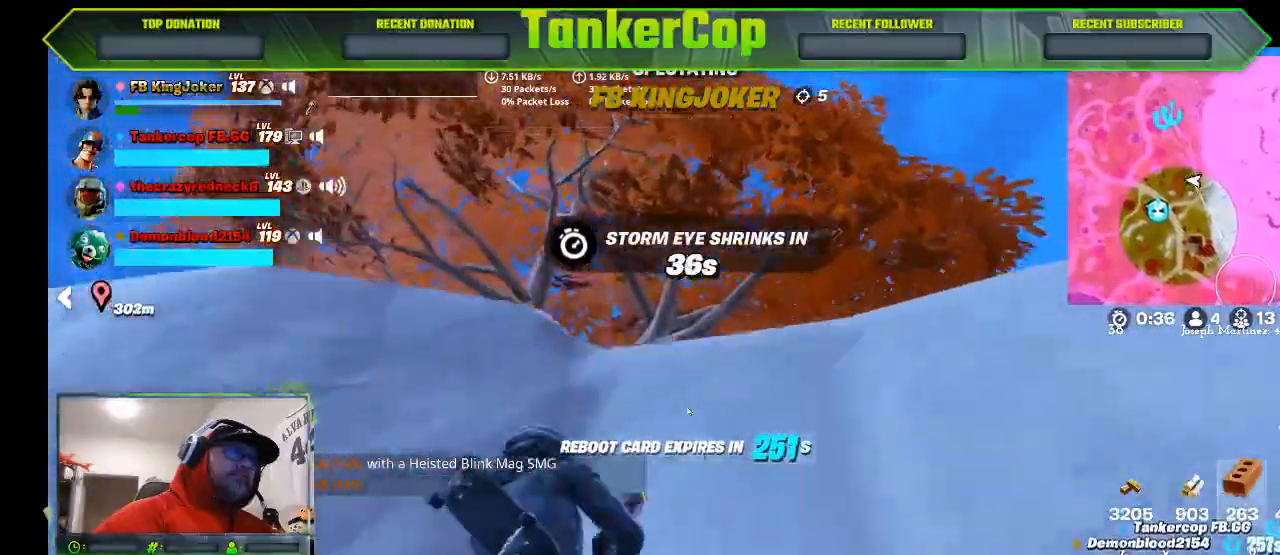
{"buttons": [], "left_stick": "center", "right_stick": "center", "events": []}
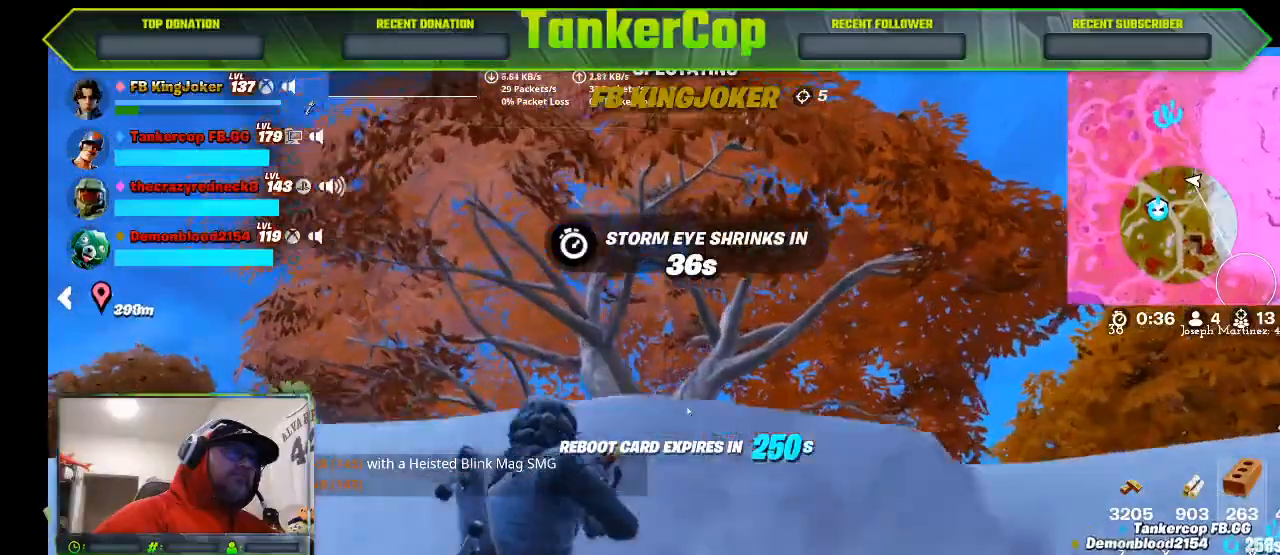
{"buttons": [], "left_stick": "center", "right_stick": "center", "events": [[167, "L1", "down"], [233, "L1", "up"]]}
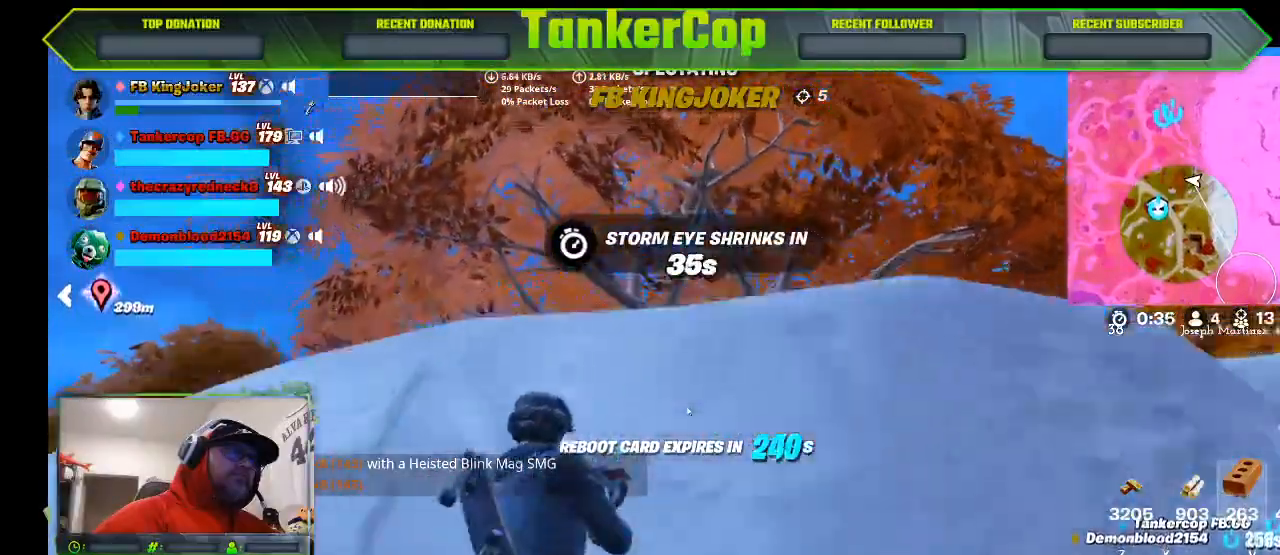
{"buttons": [], "left_stick": "center", "right_stick": "center", "events": []}
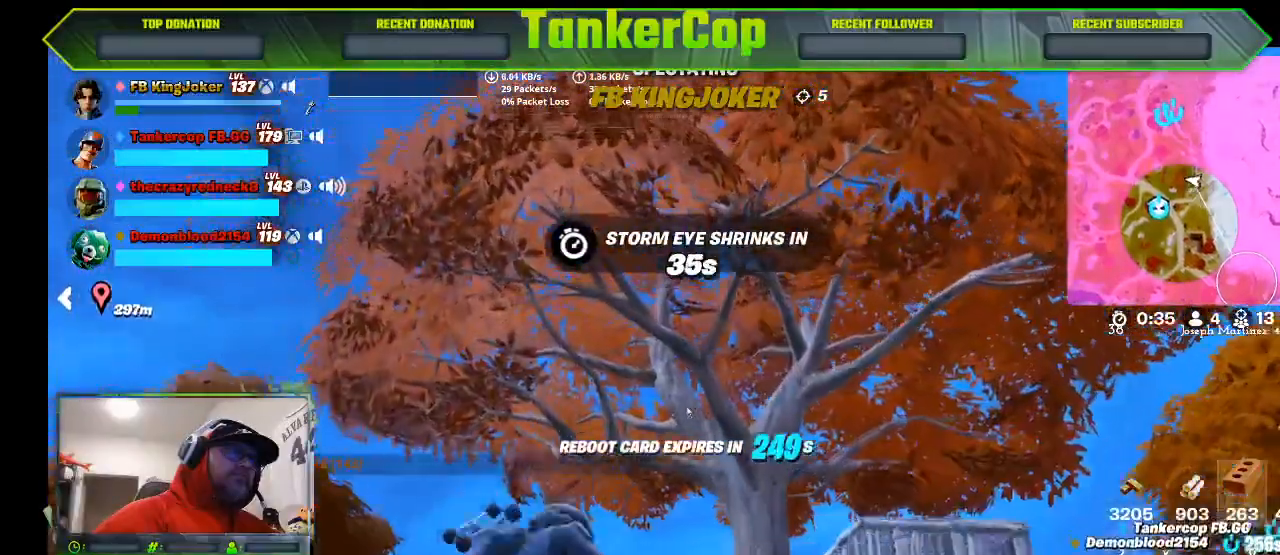
{"buttons": [], "left_stick": "center", "right_stick": "center", "events": []}